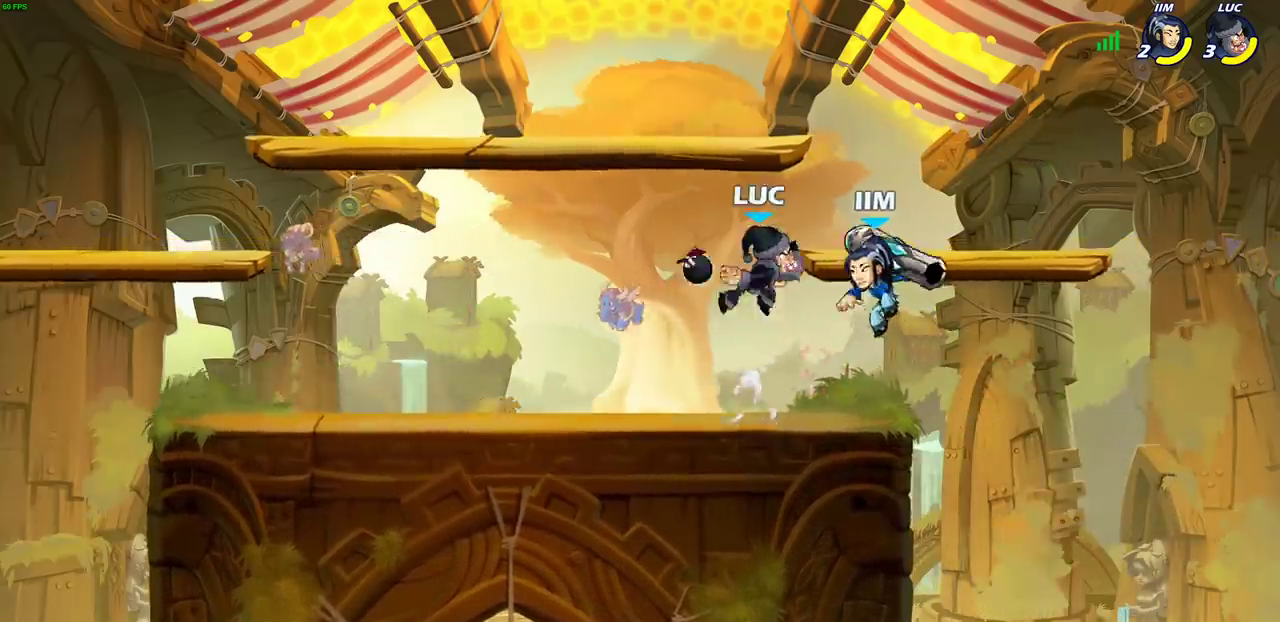
Gameplay with a controller (PlayStation layout); each line is a JSON object with the inputs held at the frame after it (dt_ms = milliseconds from this image to that frame). "events" lists button and stick changes between this image and that frame as [ms after this image, input, new state], when the widget could be followed in between. Not read: L1.
{"dt_ms": 700, "buttons": ["SQUARE"], "left_stick": "down-right", "right_stick": "center", "events": [[367, "left_stick", "right"], [567, "R2", "down"], [667, "left_stick", "down-right"], [683, "SQUARE", "down"], [700, "R2", "up"]]}
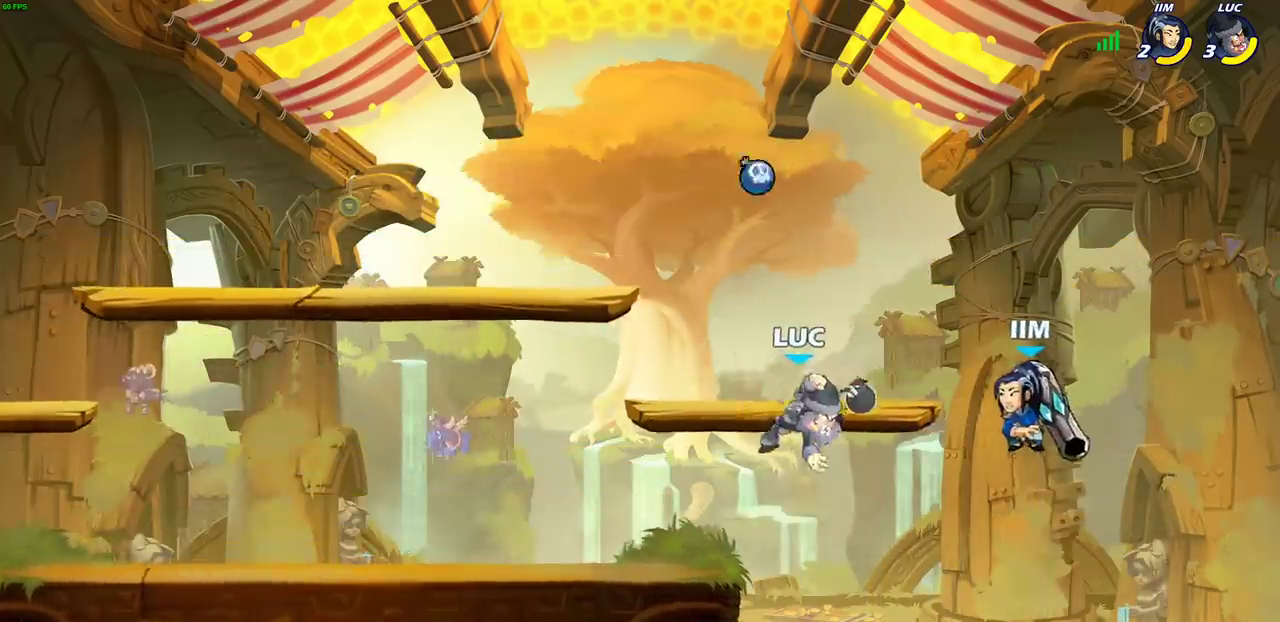
{"dt_ms": 300, "buttons": [], "left_stick": "center", "right_stick": "center", "events": [[67, "SQUARE", "up"], [83, "left_stick", "center"]]}
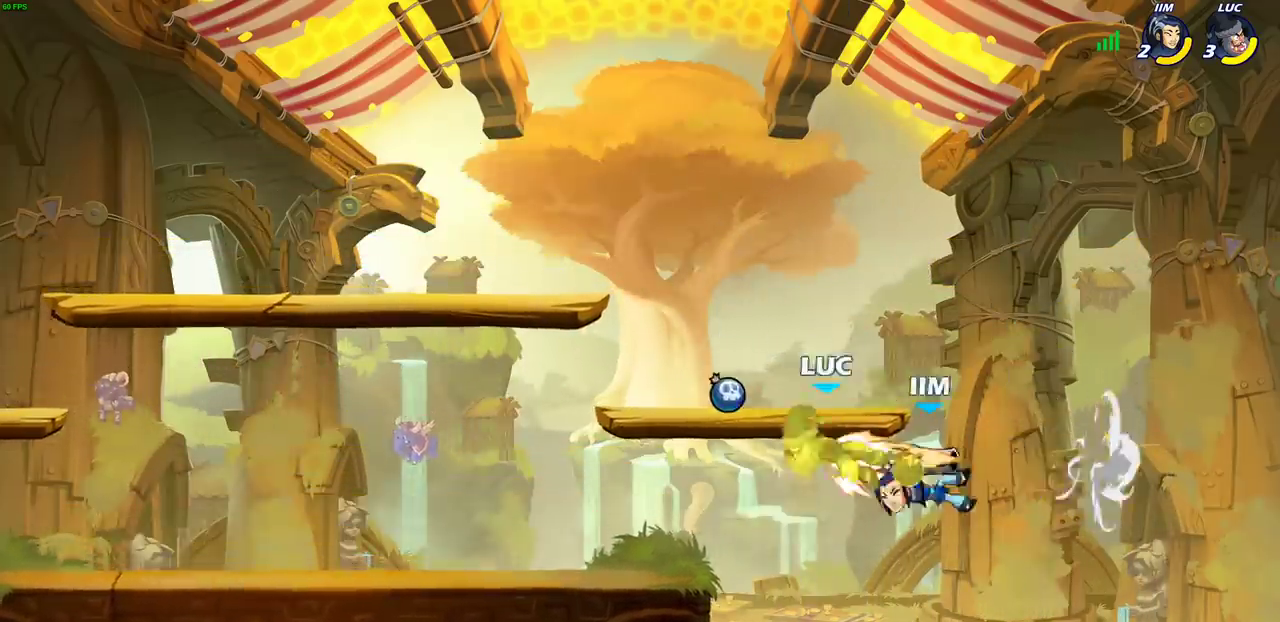
{"dt_ms": 600, "buttons": [], "left_stick": "up-right", "right_stick": "center", "events": [[117, "left_stick", "left"], [250, "left_stick", "up-left"], [367, "CROSS", "down"], [433, "left_stick", "left"], [567, "CROSS", "up"], [567, "left_stick", "up-right"]]}
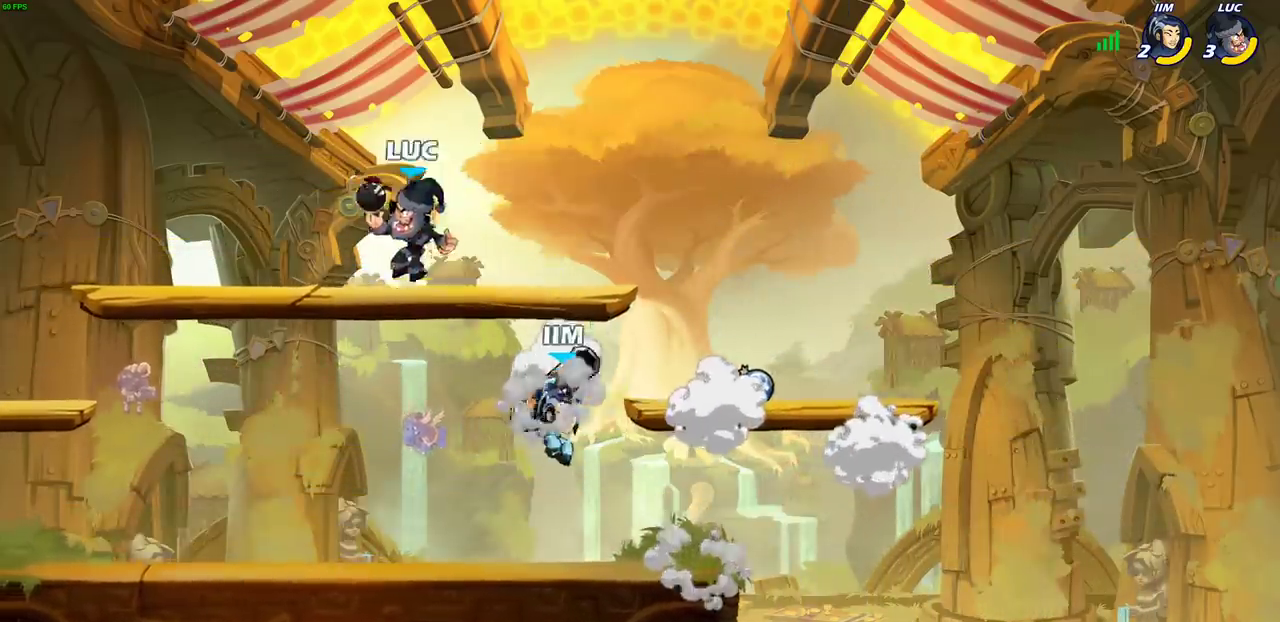
{"dt_ms": 400, "buttons": [], "left_stick": "down-left", "right_stick": "center", "events": [[67, "left_stick", "down"], [217, "left_stick", "down-left"]]}
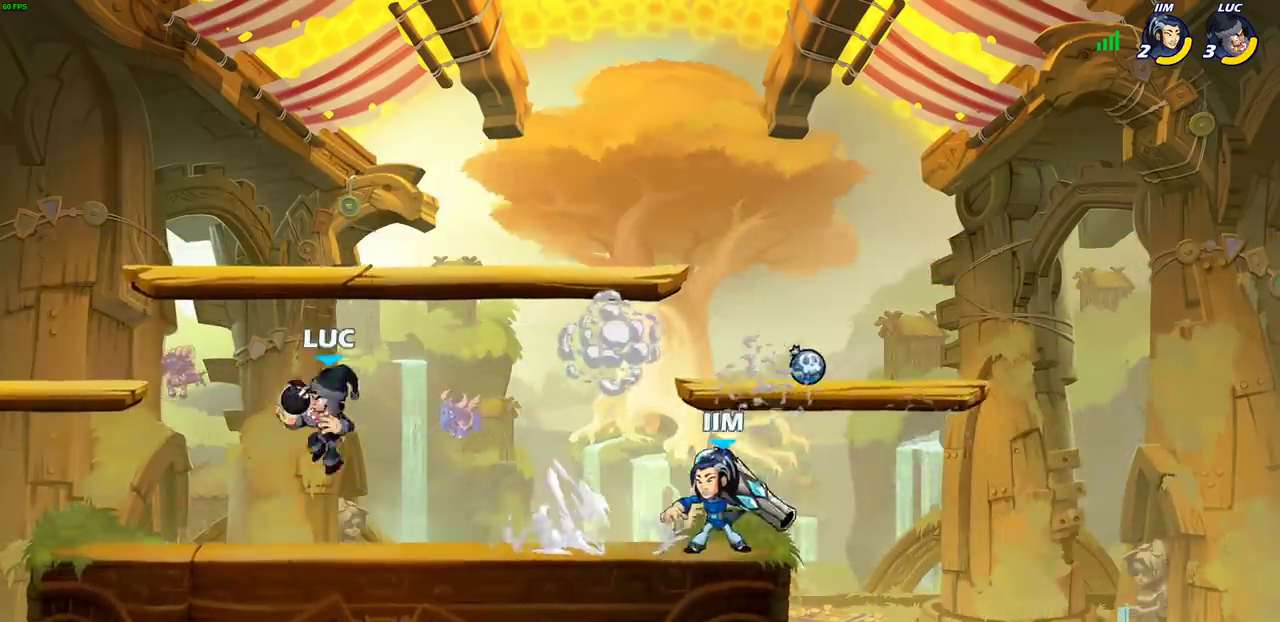
{"dt_ms": 300, "buttons": [], "left_stick": "right", "right_stick": "center", "events": [[67, "left_stick", "left"], [233, "left_stick", "right"]]}
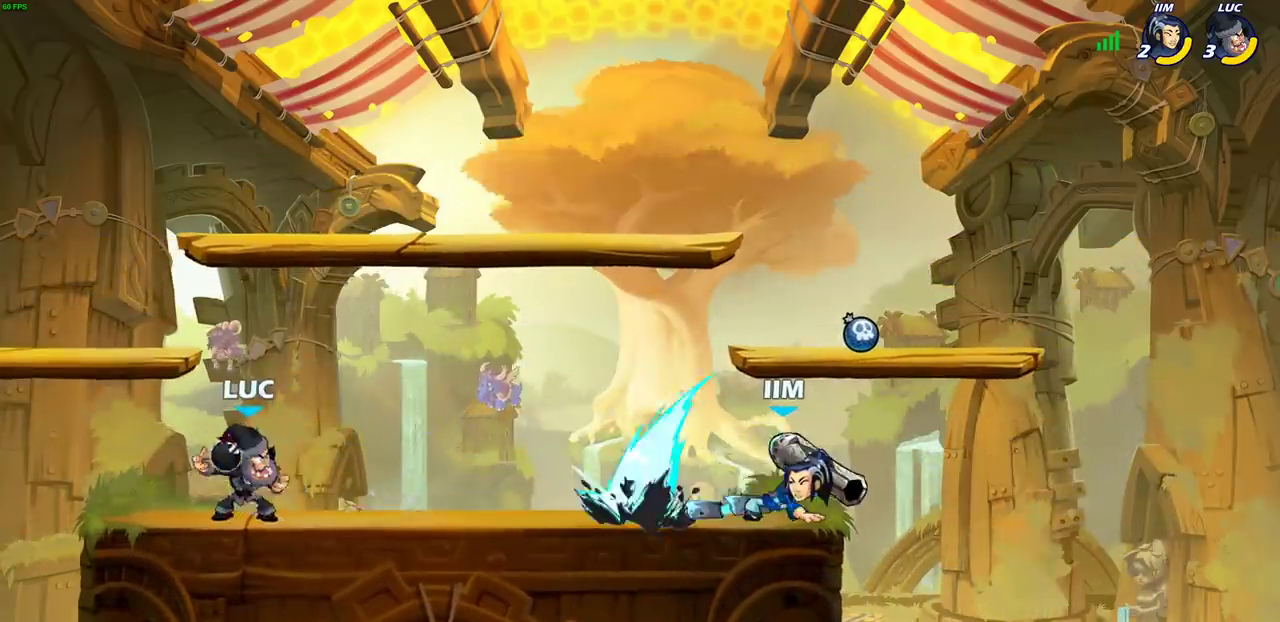
{"dt_ms": 700, "buttons": [], "left_stick": "center", "right_stick": "center", "events": [[17, "left_stick", "down-right"], [183, "R2", "down"], [217, "left_stick", "right"], [367, "R2", "up"], [417, "CIRCLE", "down"], [500, "CIRCLE", "up"], [517, "left_stick", "center"]]}
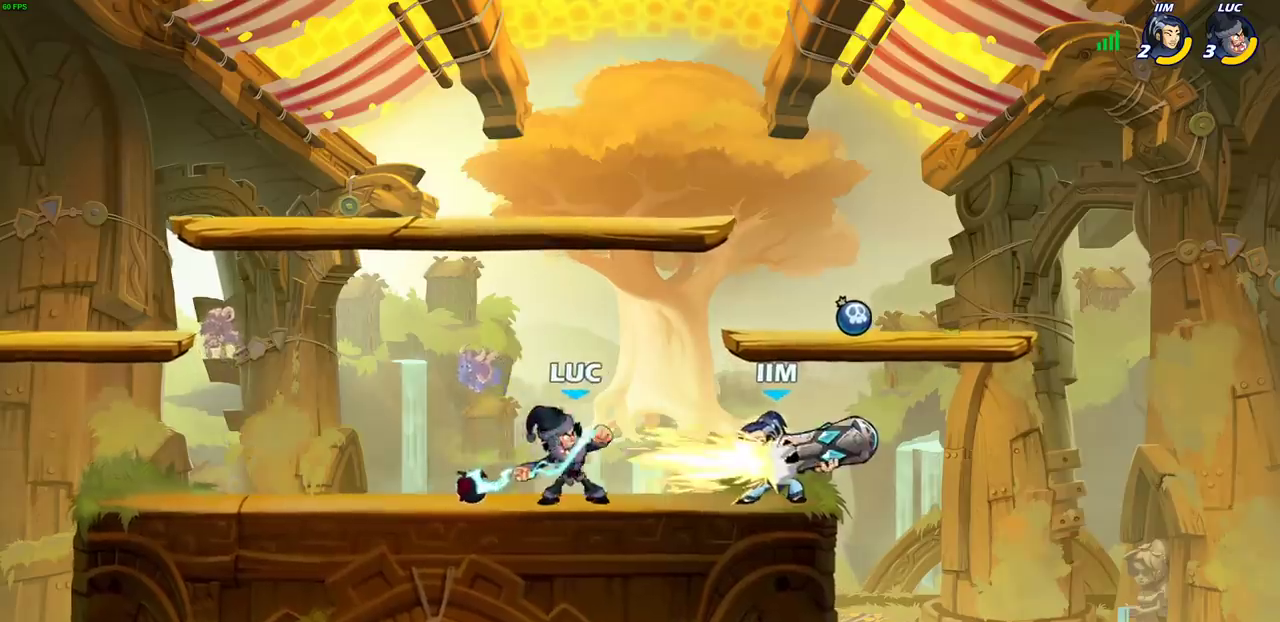
{"dt_ms": 400, "buttons": [], "left_stick": "center", "right_stick": "center", "events": []}
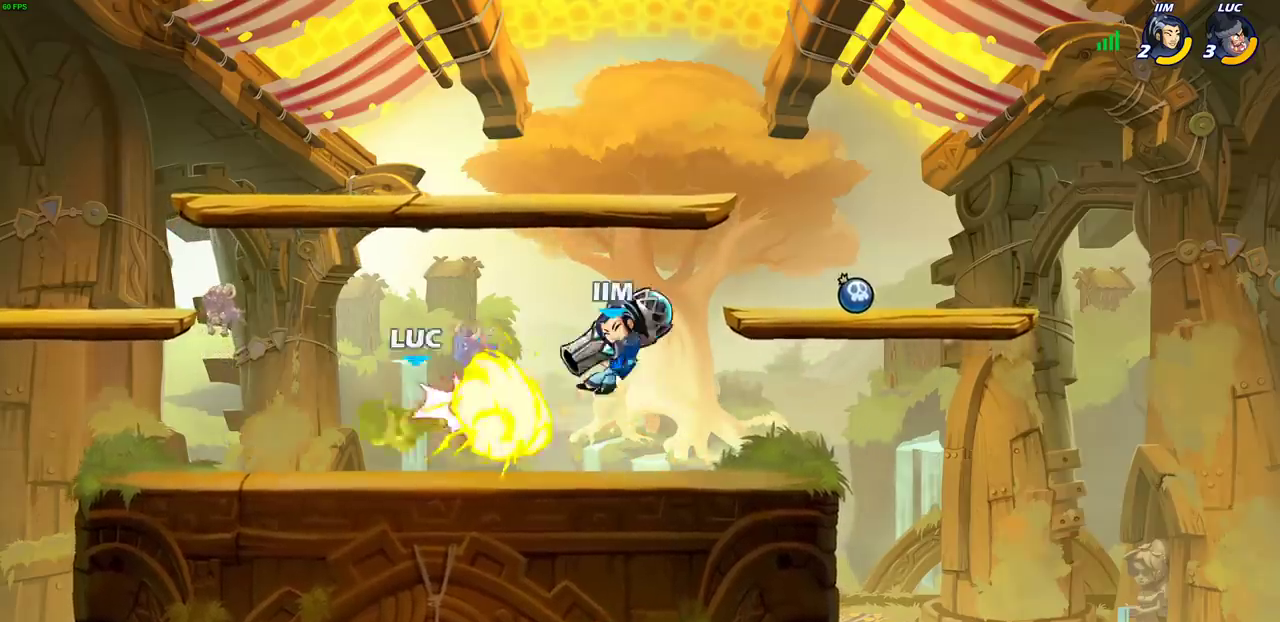
{"dt_ms": 700, "buttons": [], "left_stick": "down", "right_stick": "center", "events": [[383, "CROSS", "down"], [417, "left_stick", "left"], [500, "CROSS", "up"], [517, "left_stick", "up-left"], [600, "left_stick", "down-right"], [683, "left_stick", "down"]]}
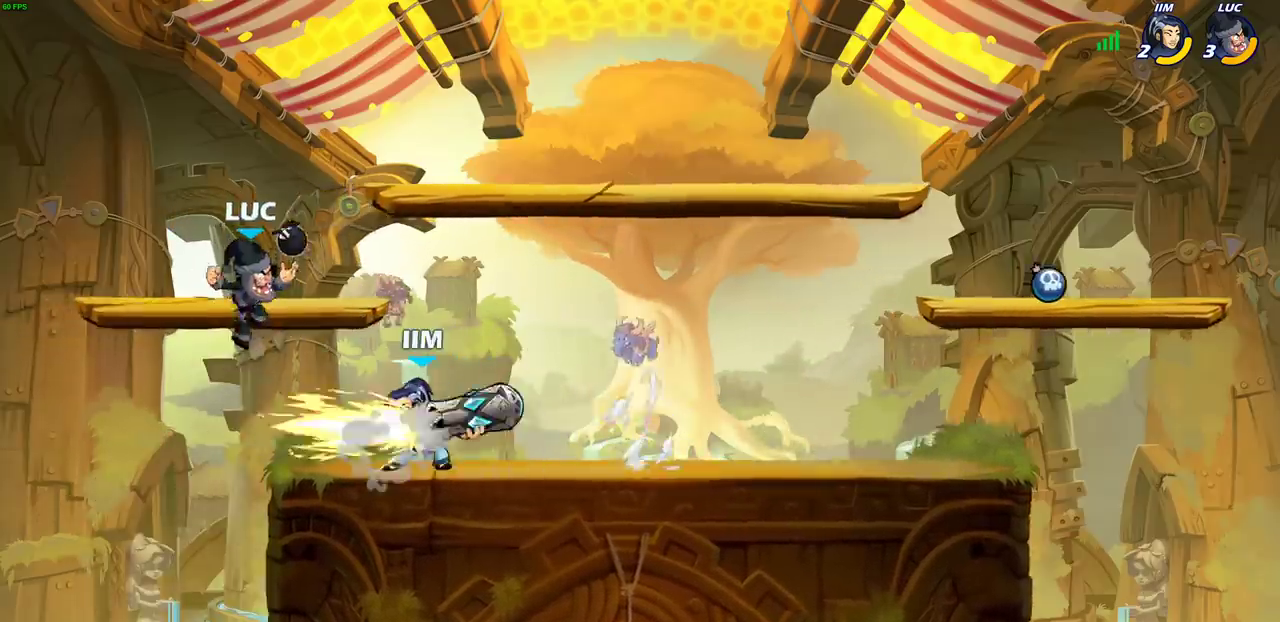
{"dt_ms": 400, "buttons": [], "left_stick": "down", "right_stick": "center", "events": [[150, "R2", "down"], [233, "CIRCLE", "down"], [333, "R2", "up"], [367, "CIRCLE", "up"]]}
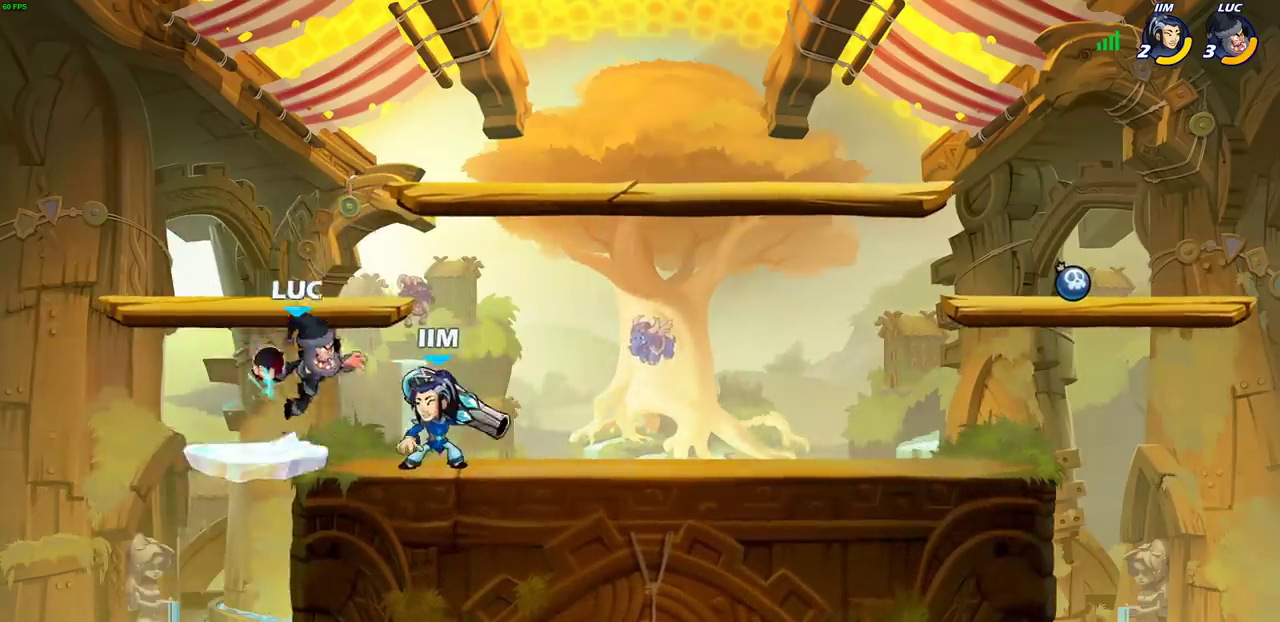
{"dt_ms": 500, "buttons": [], "left_stick": "center", "right_stick": "center", "events": [[167, "left_stick", "center"]]}
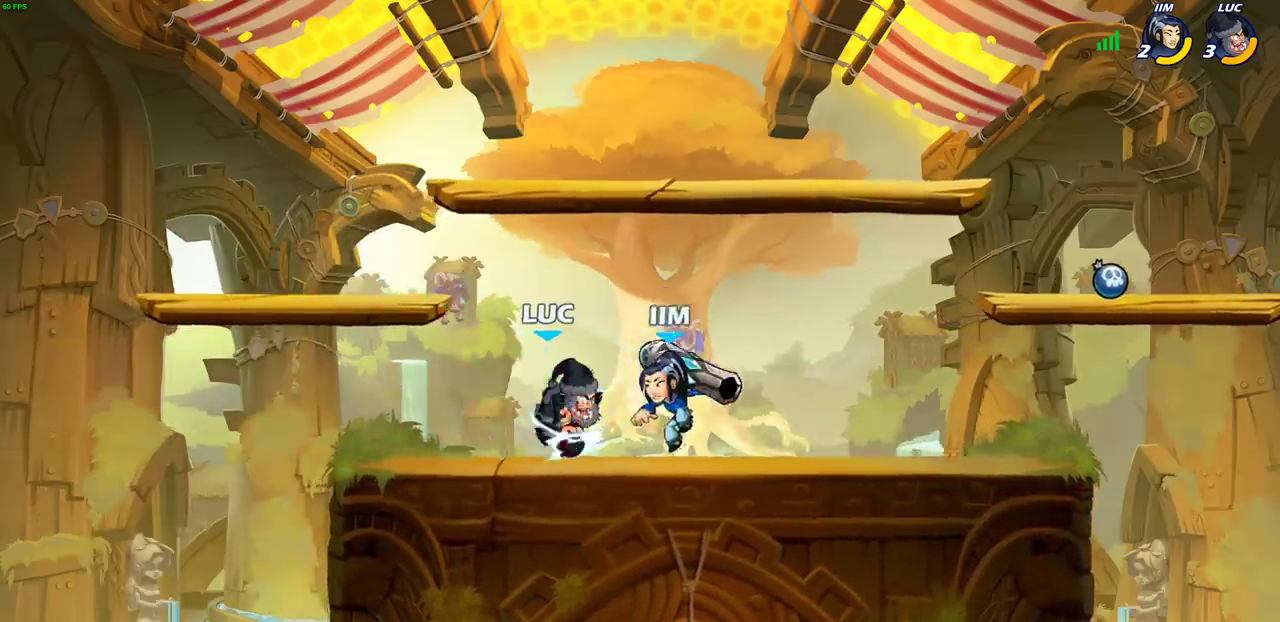
{"dt_ms": 700, "buttons": [], "left_stick": "center", "right_stick": "center", "events": []}
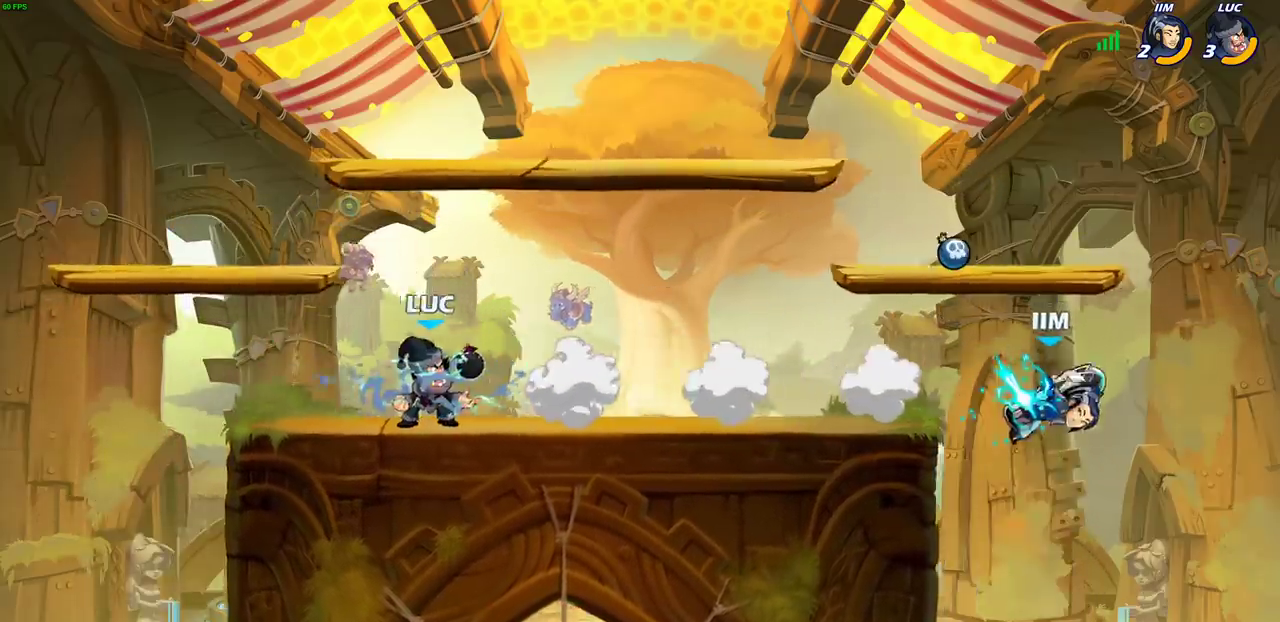
{"dt_ms": 300, "buttons": [], "left_stick": "right", "right_stick": "center", "events": [[283, "left_stick", "right"]]}
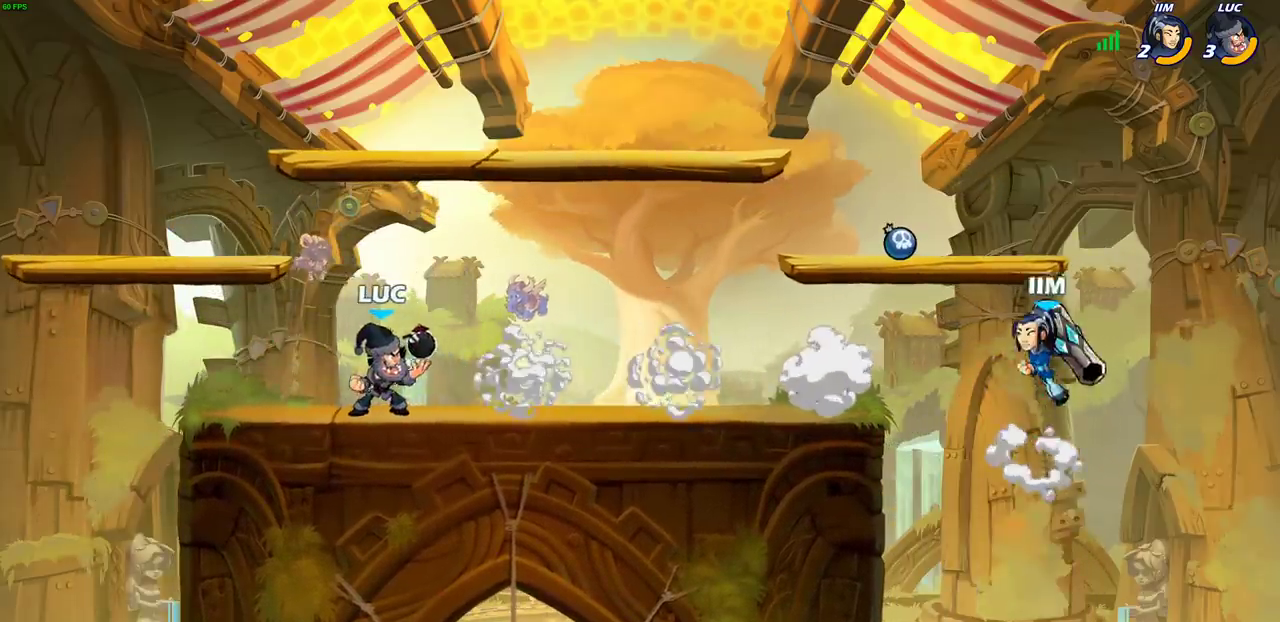
{"dt_ms": 700, "buttons": [], "left_stick": "right", "right_stick": "center", "events": [[350, "R2", "down"], [350, "left_stick", "up-right"], [383, "CIRCLE", "down"], [400, "left_stick", "center"], [450, "CIRCLE", "up"], [450, "R2", "up"], [650, "left_stick", "right"]]}
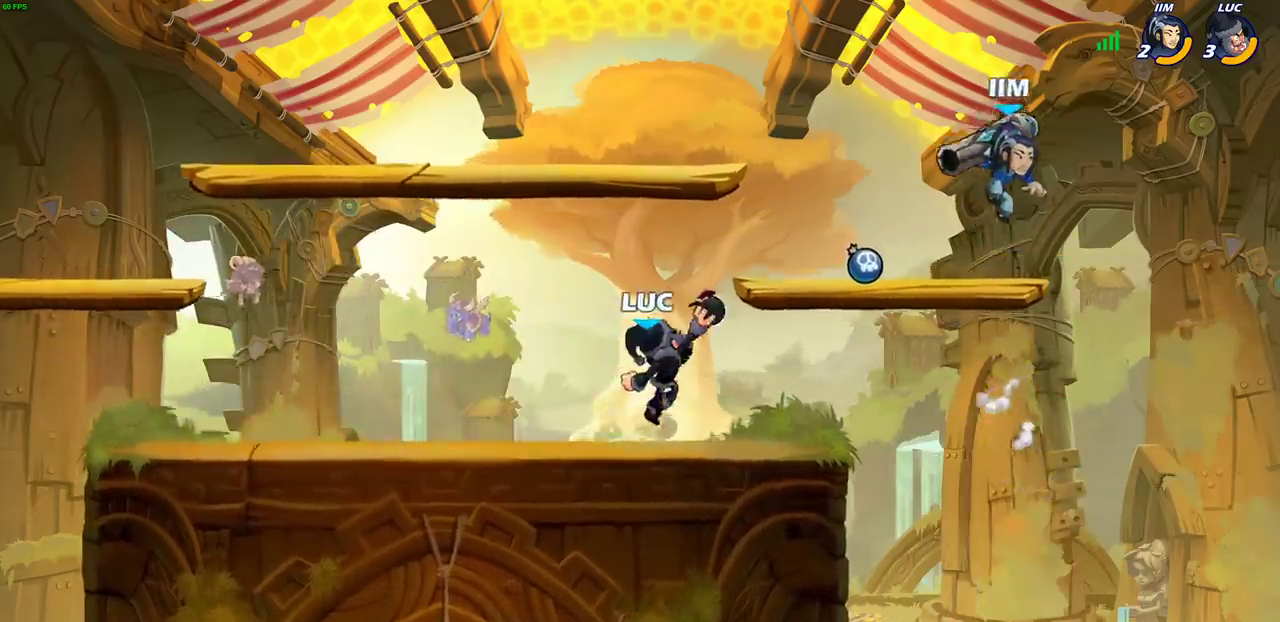
{"dt_ms": 300, "buttons": [], "left_stick": "center", "right_stick": "center", "events": [[233, "left_stick", "center"]]}
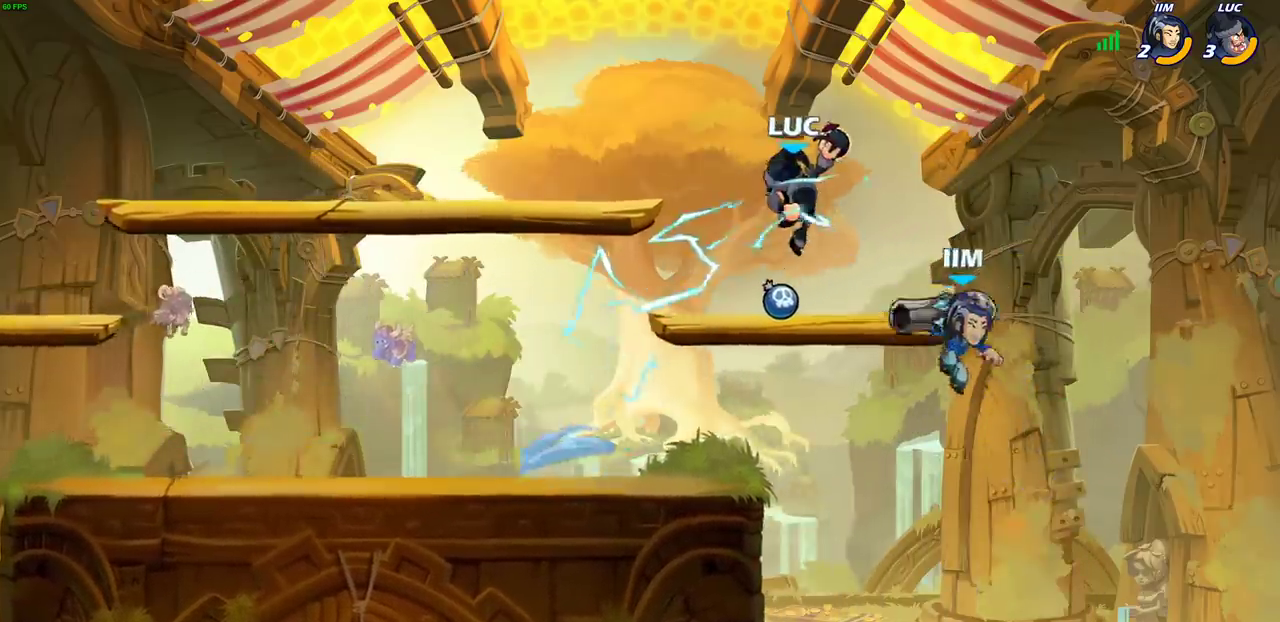
{"dt_ms": 400, "buttons": ["CROSS"], "left_stick": "up-left", "right_stick": "center", "events": [[133, "left_stick", "right"], [317, "CROSS", "down"], [383, "left_stick", "up-left"]]}
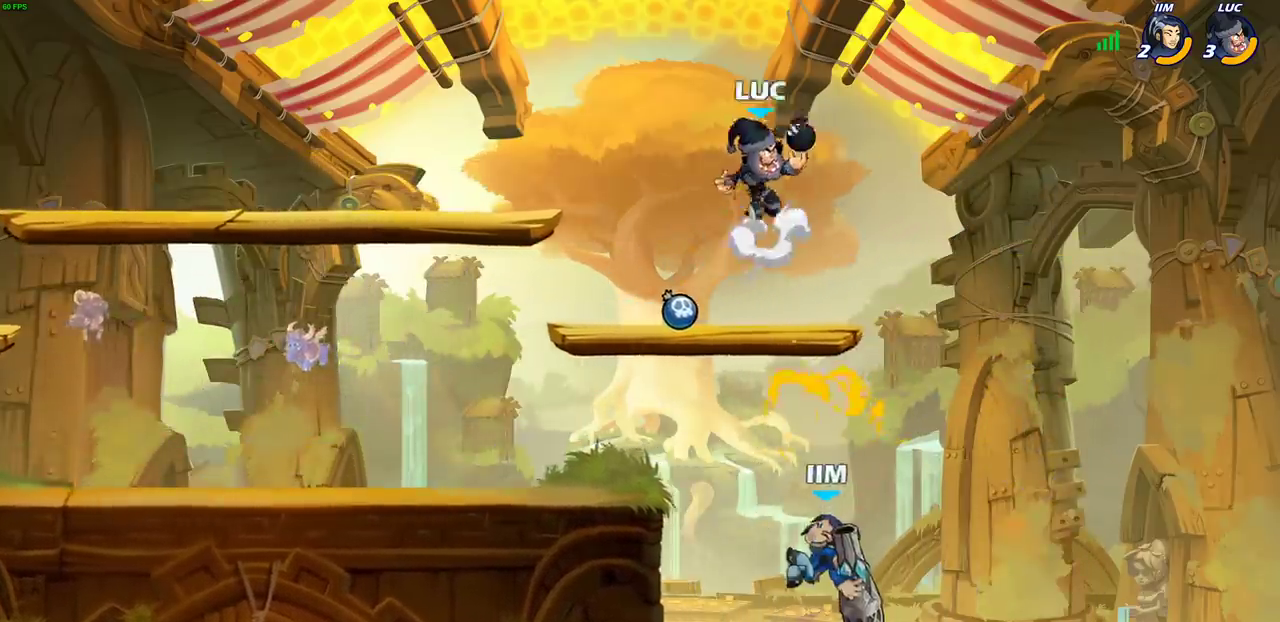
{"dt_ms": 800, "buttons": [], "left_stick": "down", "right_stick": "center", "events": [[50, "left_stick", "left"], [67, "CROSS", "up"], [100, "left_stick", "down-left"], [250, "left_stick", "down"], [283, "CIRCLE", "down"], [767, "CIRCLE", "up"]]}
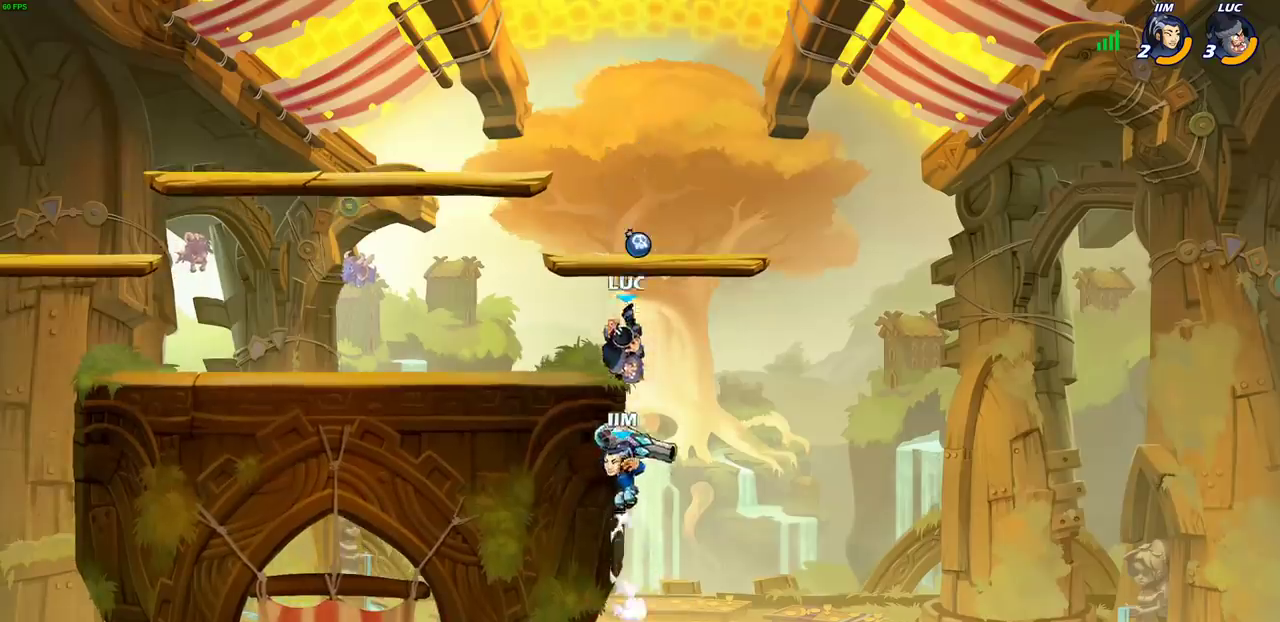
{"dt_ms": 300, "buttons": [], "left_stick": "up-left", "right_stick": "center", "events": [[50, "left_stick", "center"], [300, "left_stick", "up-left"]]}
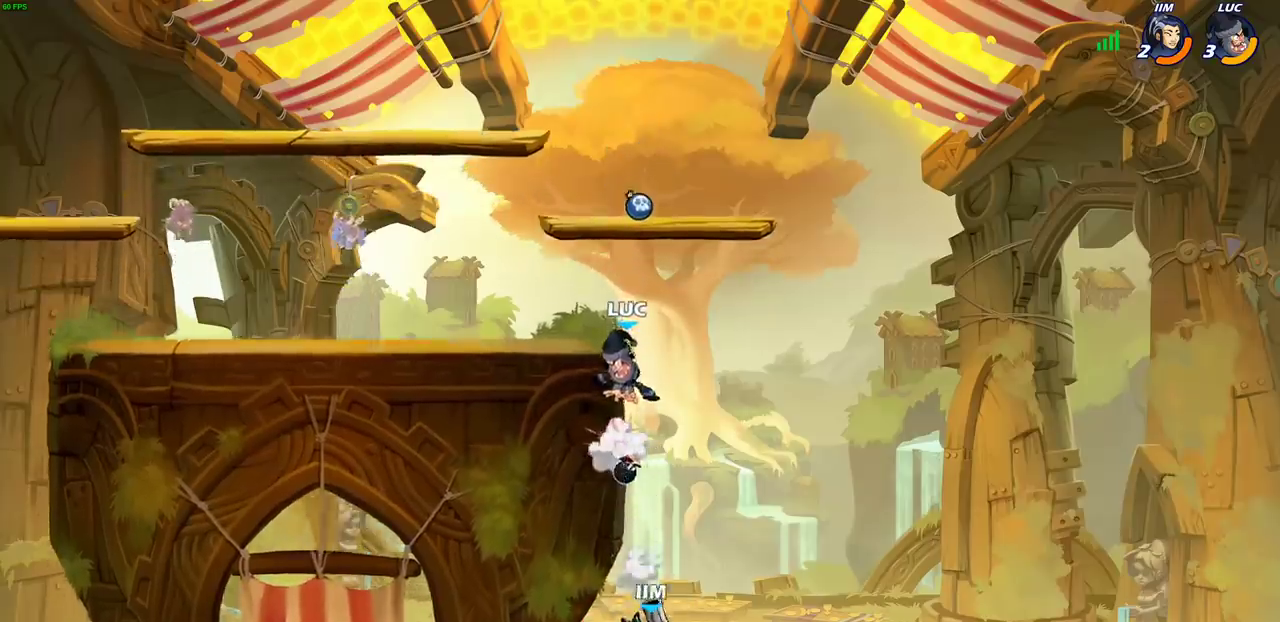
{"dt_ms": 500, "buttons": [], "left_stick": "up-right", "right_stick": "center", "events": [[100, "left_stick", "left"], [417, "CROSS", "down"], [450, "left_stick", "up-right"], [500, "CROSS", "up"]]}
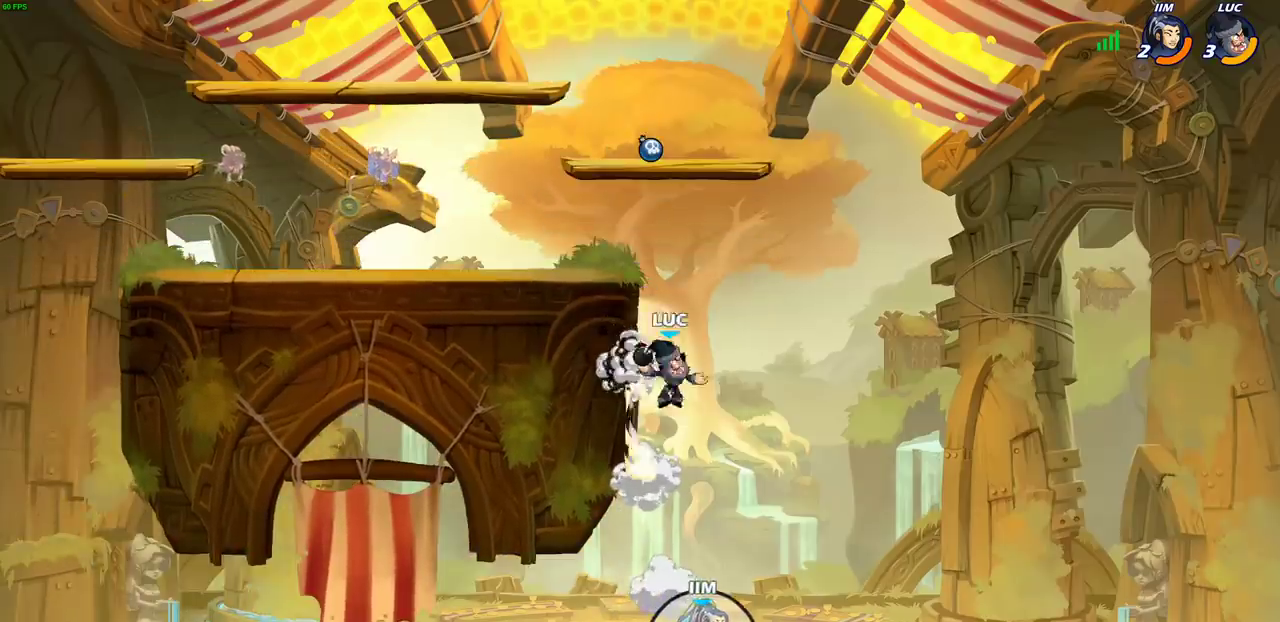
{"dt_ms": 500, "buttons": [], "left_stick": "up-left", "right_stick": "center", "events": [[67, "left_stick", "up"], [150, "left_stick", "up-right"], [217, "left_stick", "up-left"]]}
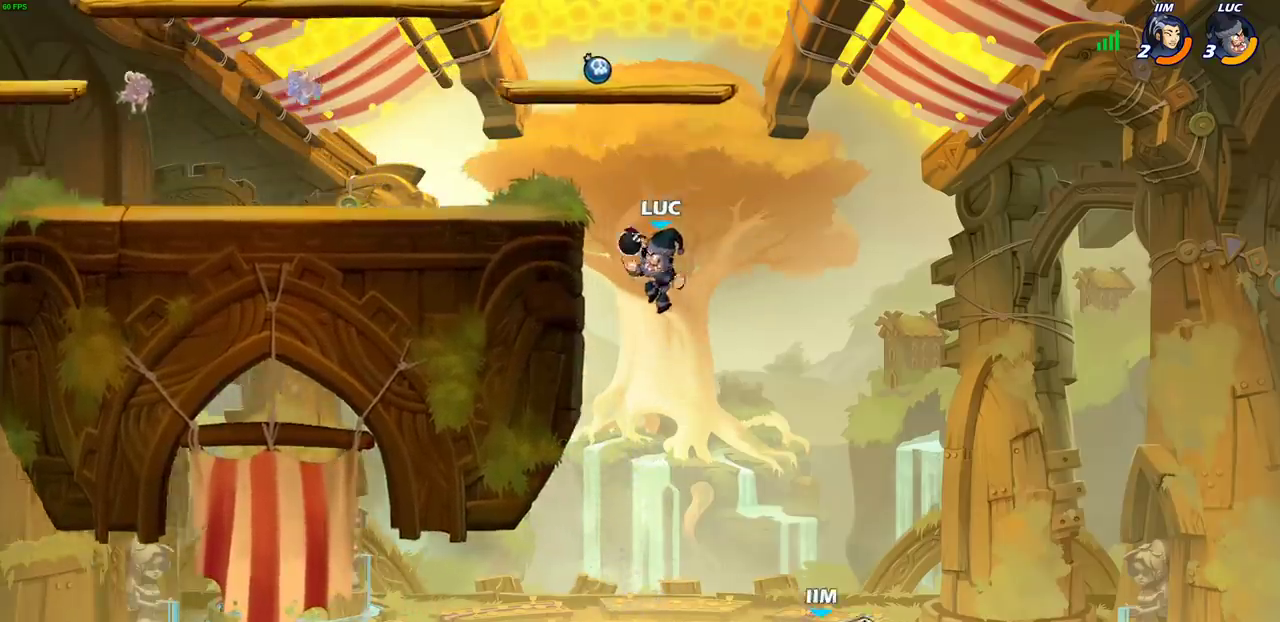
{"dt_ms": 300, "buttons": [], "left_stick": "up-right", "right_stick": "center", "events": [[33, "CROSS", "down"], [50, "left_stick", "up-right"], [150, "CROSS", "up"]]}
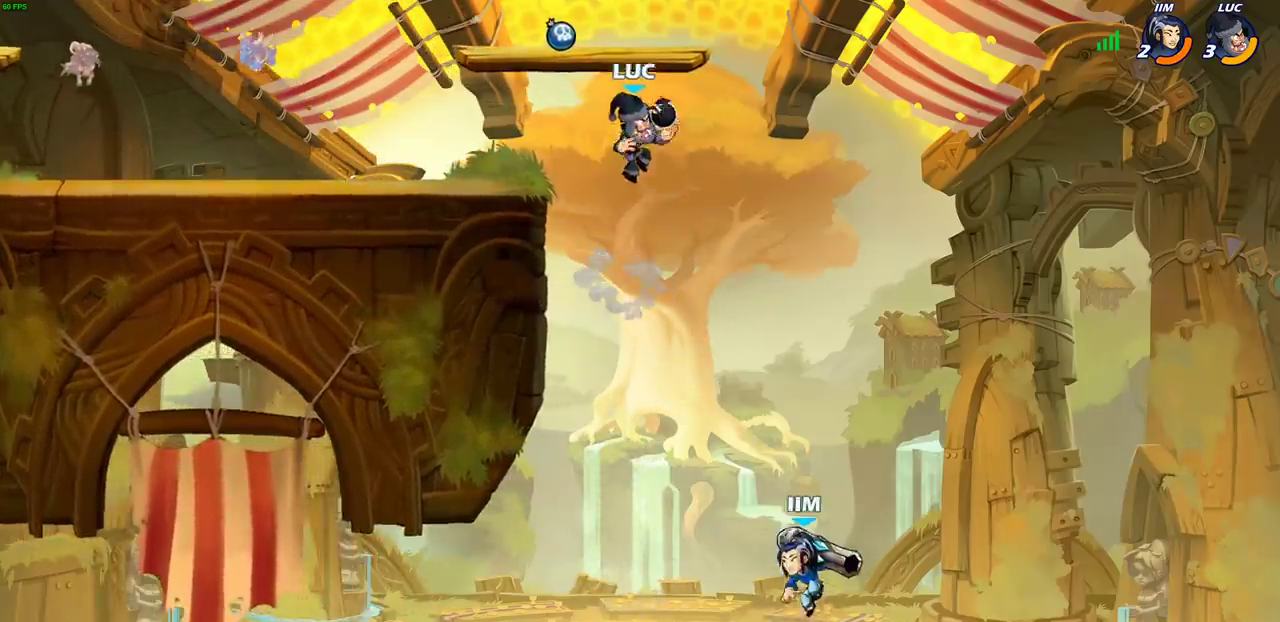
{"dt_ms": 700, "buttons": [], "left_stick": "left", "right_stick": "center", "events": [[17, "left_stick", "center"], [167, "left_stick", "down"], [250, "left_stick", "center"], [617, "left_stick", "left"]]}
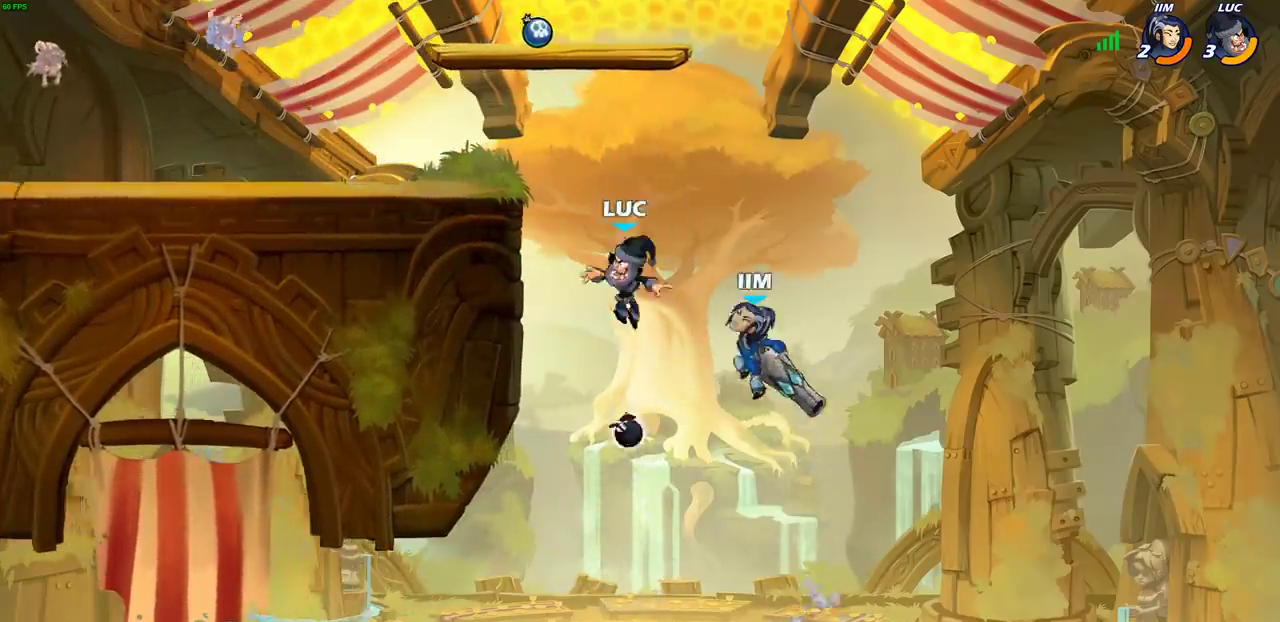
{"dt_ms": 700, "buttons": [], "left_stick": "down-left", "right_stick": "center", "events": [[200, "left_stick", "up-right"], [367, "left_stick", "up-left"], [500, "left_stick", "left"], [700, "left_stick", "down-left"]]}
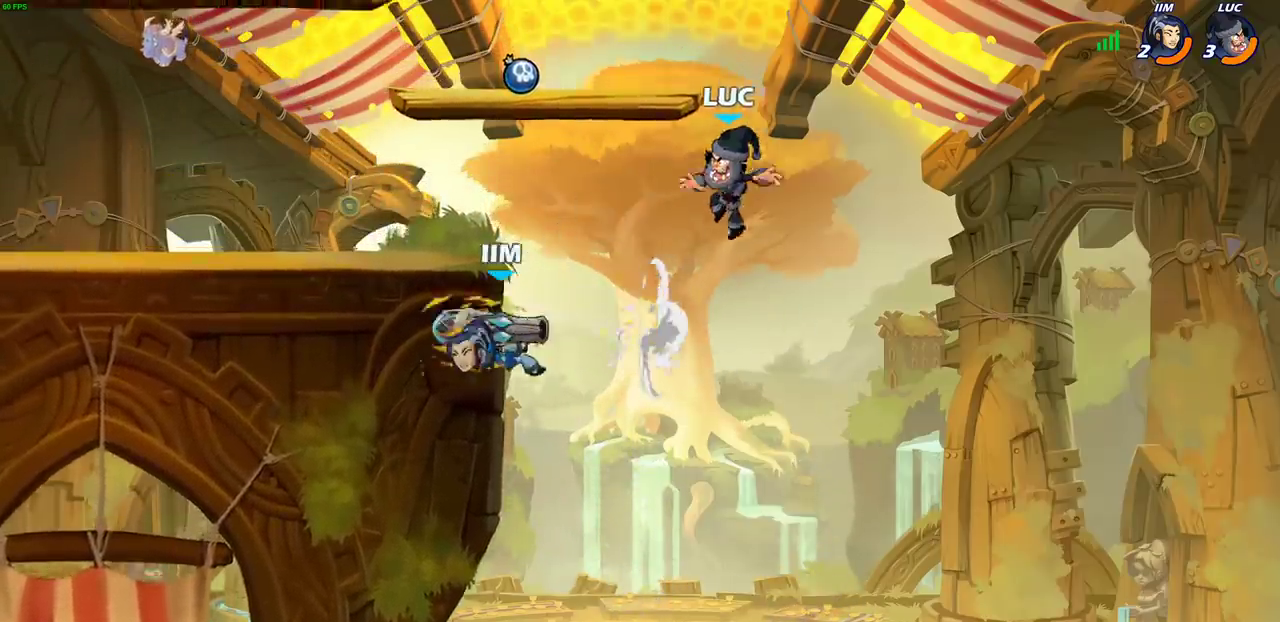
{"dt_ms": 300, "buttons": ["CIRCLE"], "left_stick": "up", "right_stick": "center"}
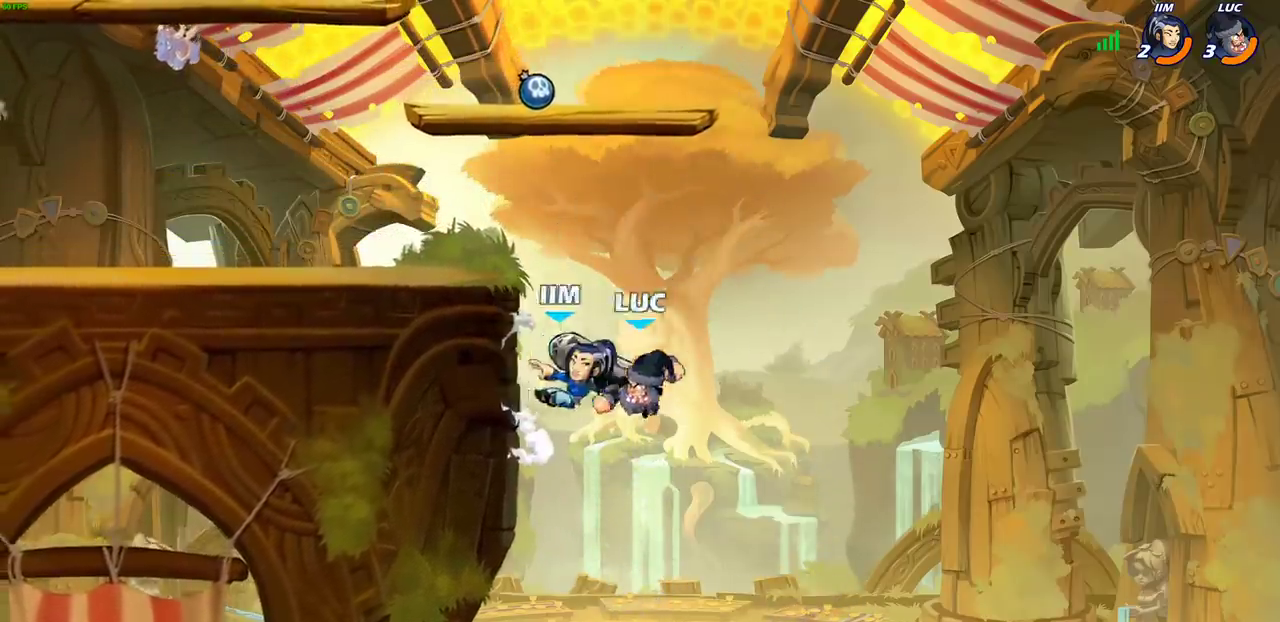
{"dt_ms": 500, "buttons": ["CROSS"], "left_stick": "center", "right_stick": "center", "events": [[17, "CIRCLE", "up"], [383, "left_stick", "center"], [467, "CROSS", "down"]]}